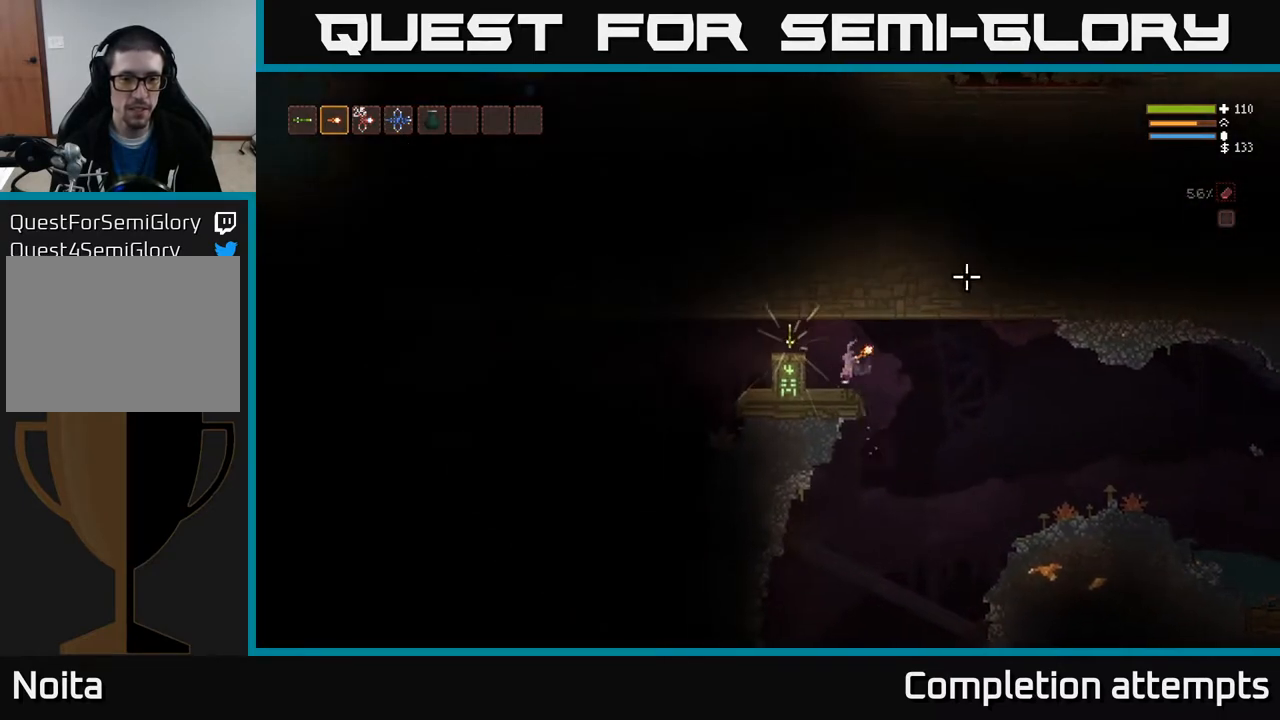
Gameplay with a controller (Xbox layout); each line is a JSON object with the inputs held at the frame after it. "events" lists button and stick changes between this image and that frame as [ms after this image, input, new state], when the widget could be followed in between.
{"buttons": [], "left_stick": "center", "right_stick": "center", "events": [[117, "L2", "up"], [383, "left_stick", "center"], [433, "A", "down"], [500, "A", "up"]]}
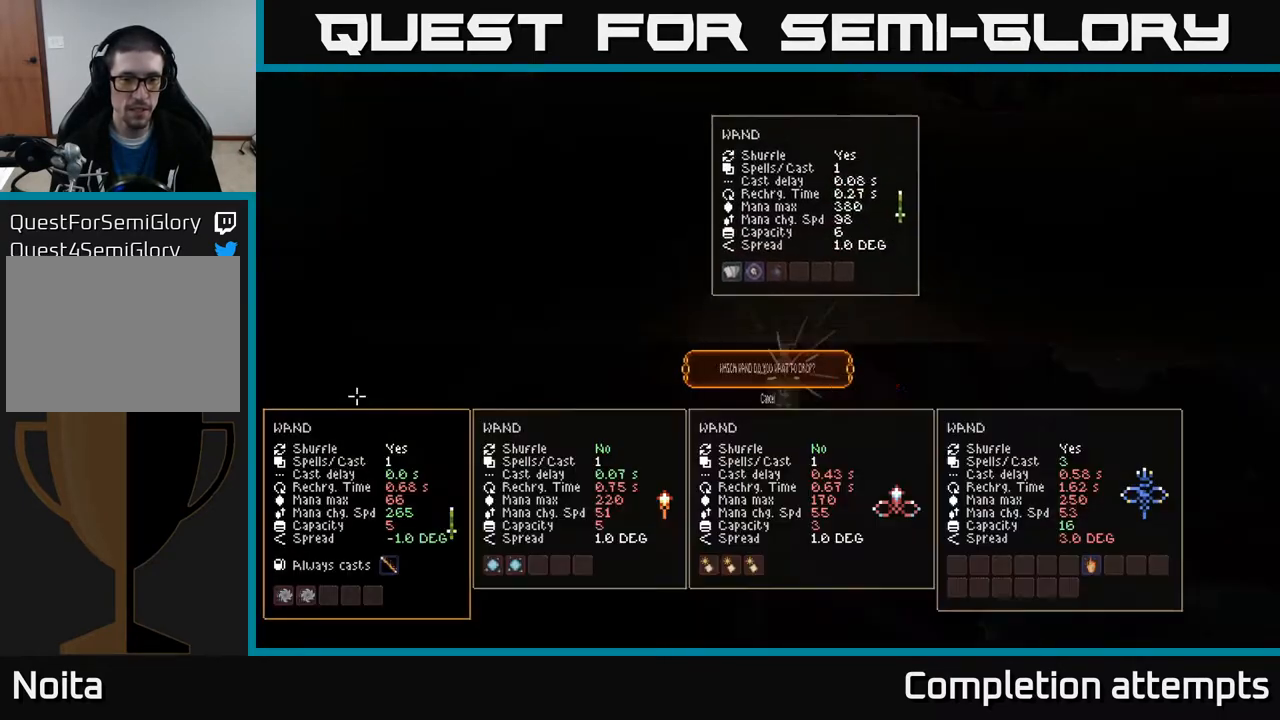
{"buttons": [], "left_stick": "center", "right_stick": "center", "events": []}
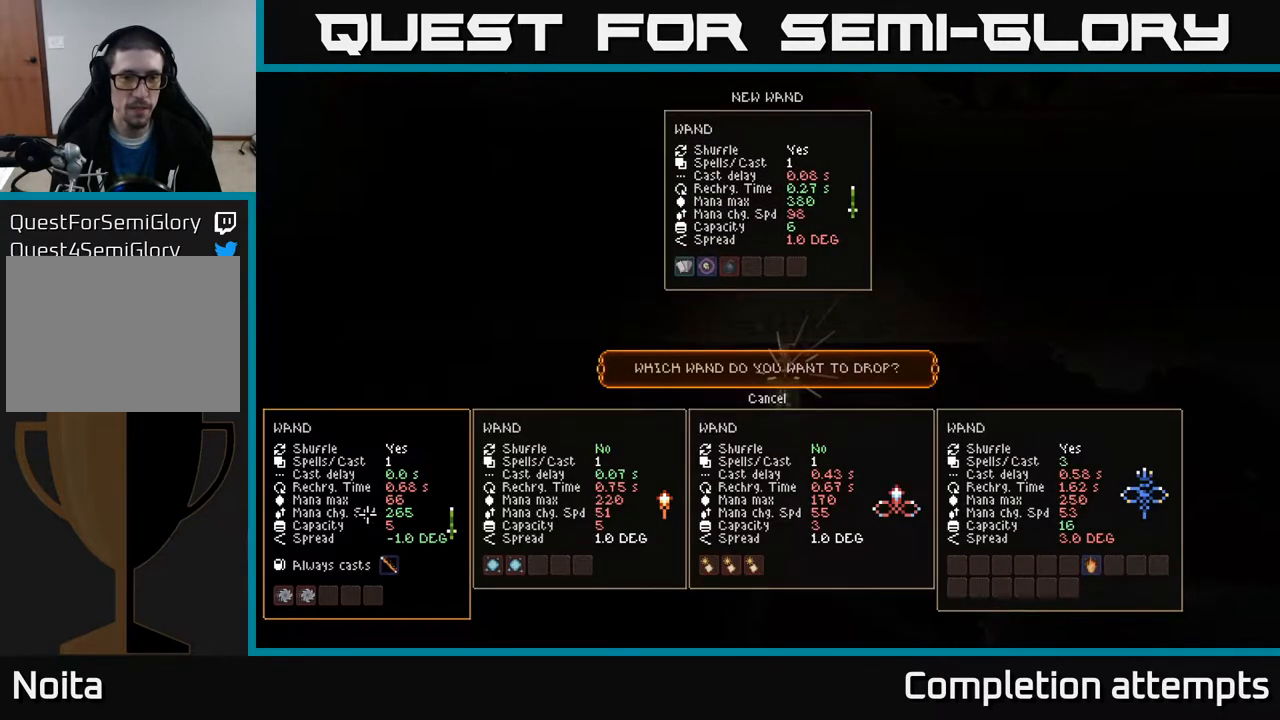
{"buttons": [], "left_stick": "center", "right_stick": "center", "events": []}
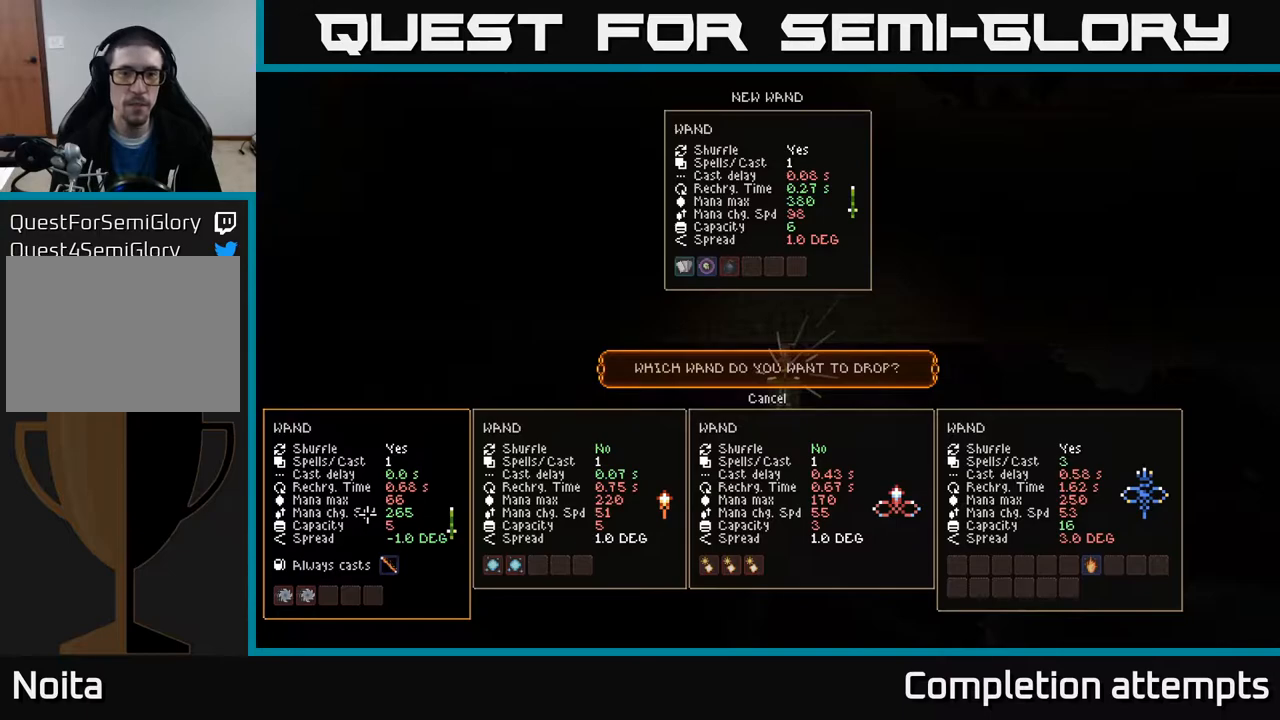
{"buttons": [], "left_stick": "center", "right_stick": "center", "events": []}
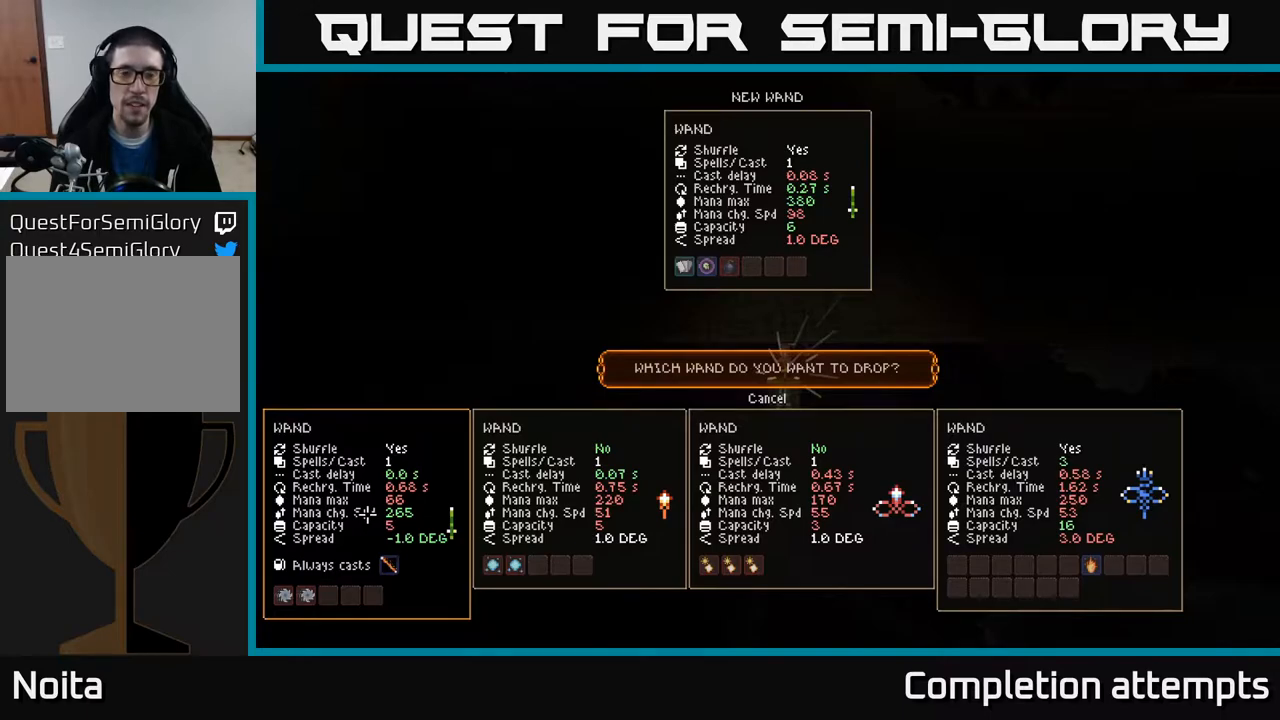
{"buttons": [], "left_stick": "center", "right_stick": "center", "events": []}
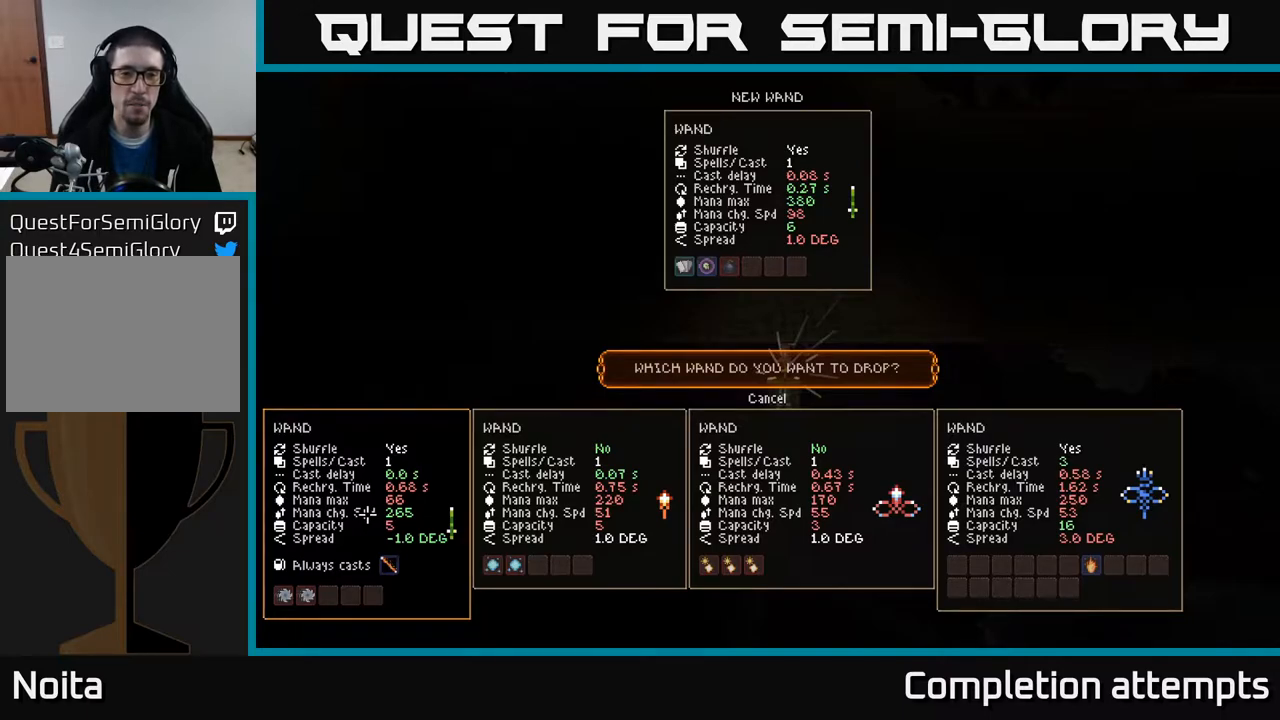
{"buttons": [], "left_stick": "center", "right_stick": "center", "events": []}
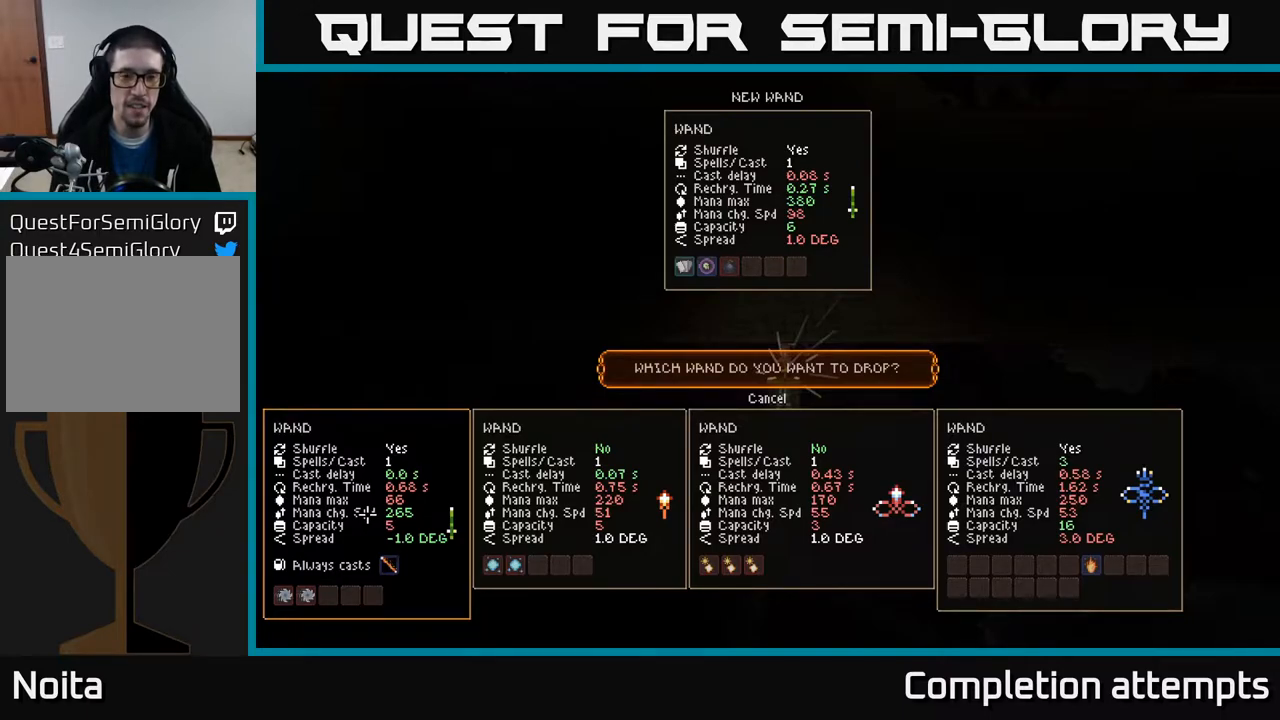
{"buttons": [], "left_stick": "center", "right_stick": "center", "events": []}
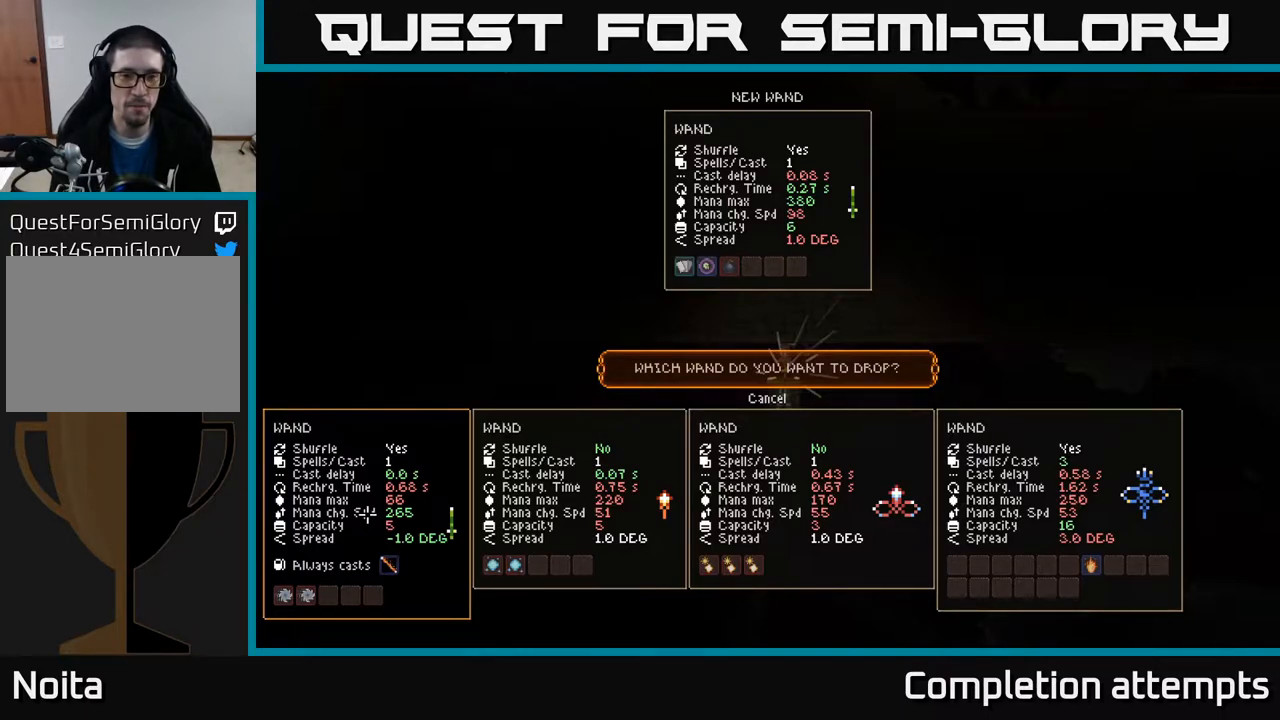
{"buttons": [], "left_stick": "center", "right_stick": "center", "events": []}
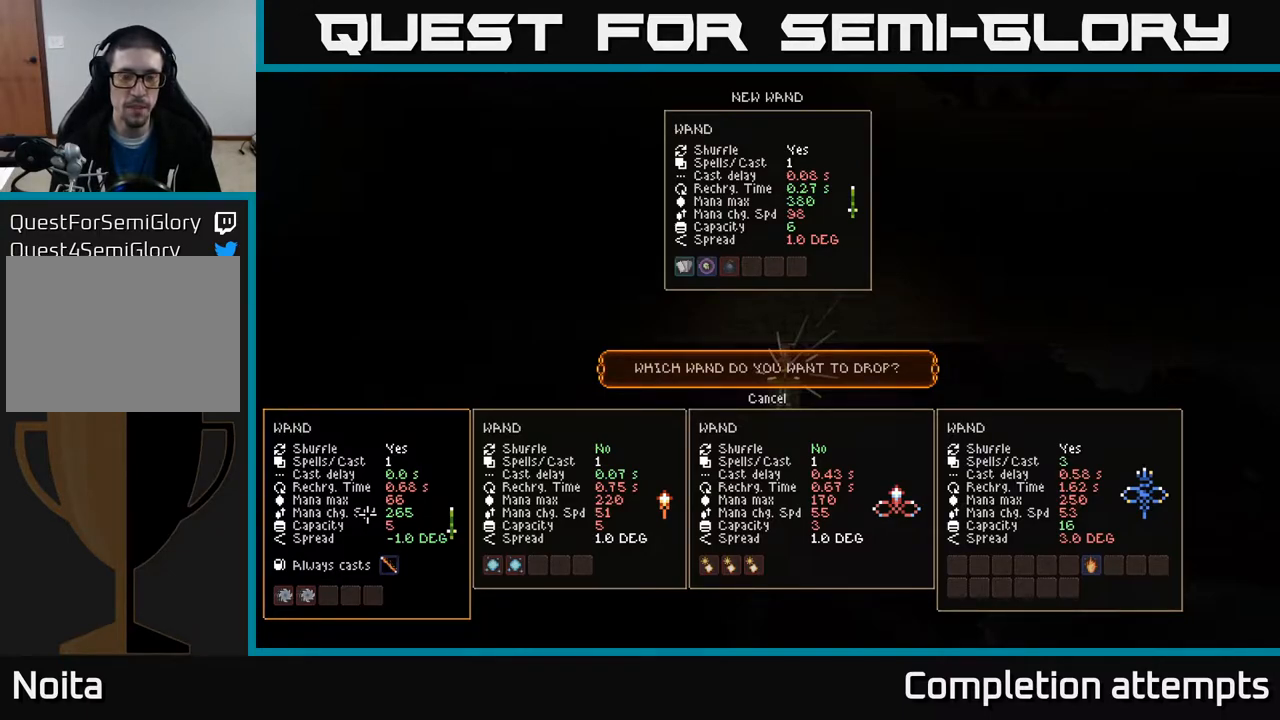
{"buttons": [], "left_stick": "center", "right_stick": "center", "events": []}
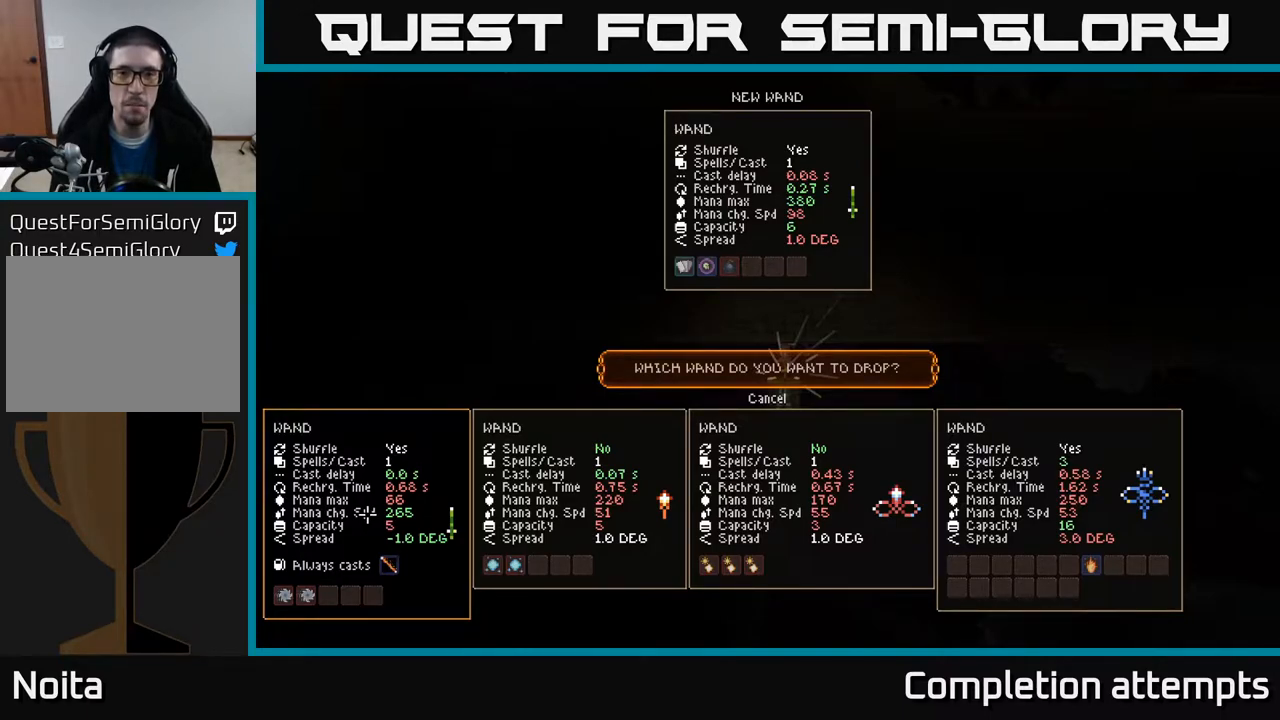
{"buttons": [], "left_stick": "center", "right_stick": "center", "events": []}
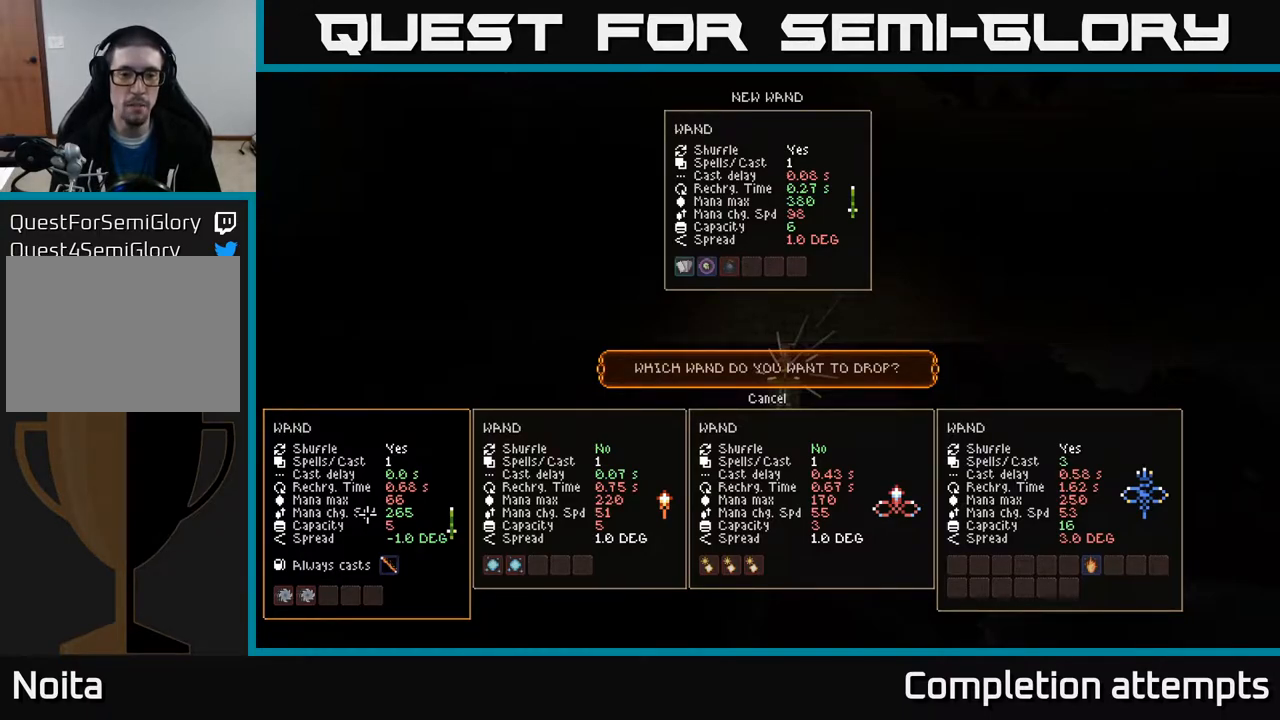
{"buttons": [], "left_stick": "center", "right_stick": "center", "events": [[67, "DPAD_RIGHT", "down"], [133, "DPAD_RIGHT", "up"], [233, "DPAD_RIGHT", "down"], [283, "DPAD_RIGHT", "up"], [383, "DPAD_RIGHT", "down"], [467, "DPAD_RIGHT", "up"]]}
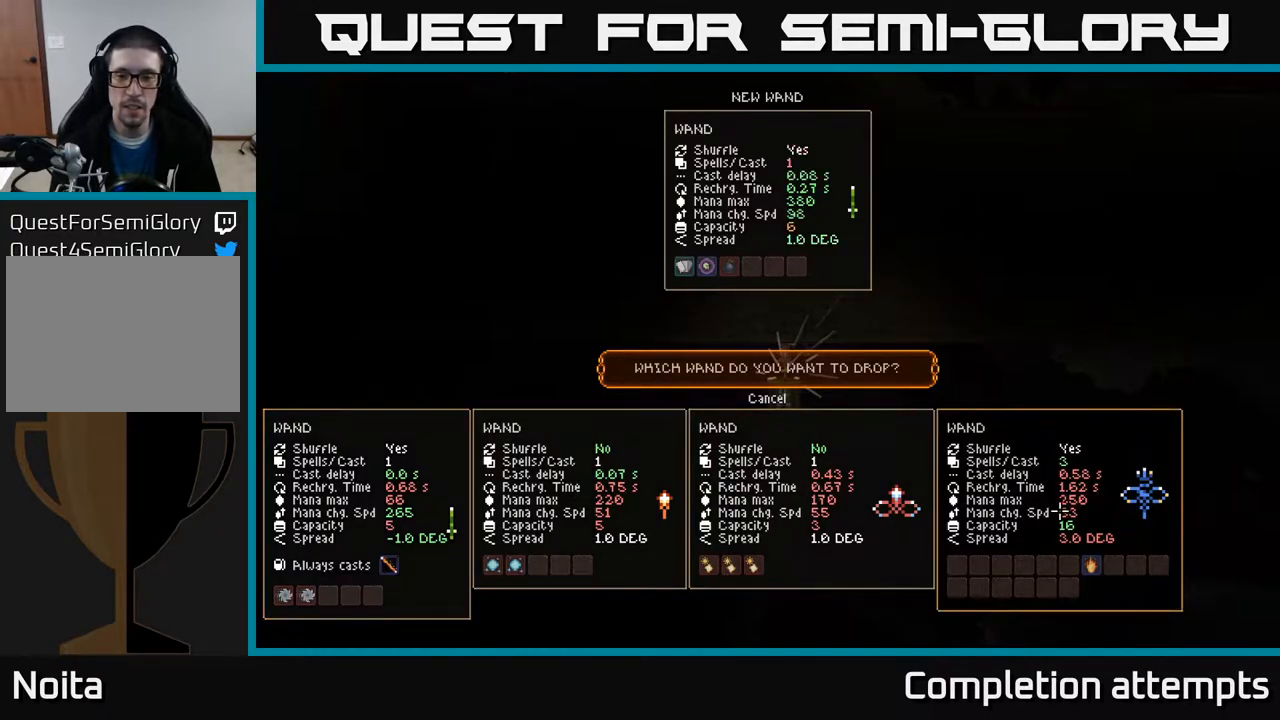
{"buttons": [], "left_stick": "center", "right_stick": "center", "events": []}
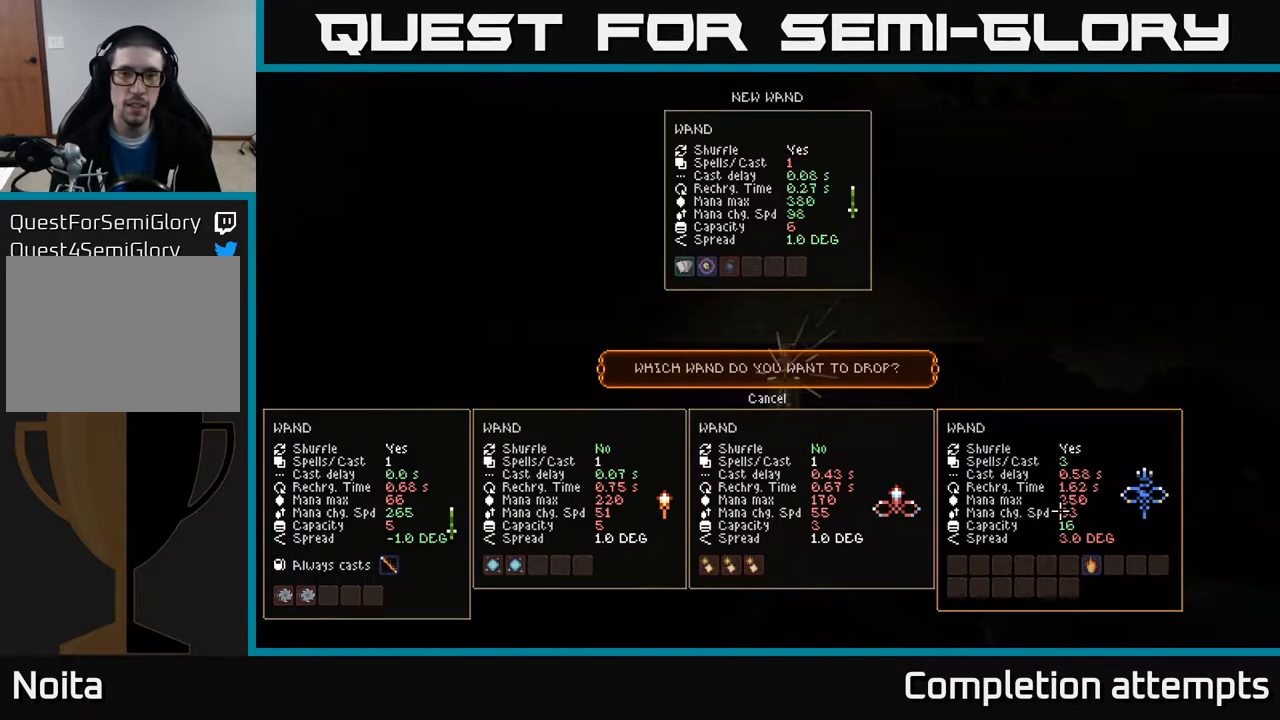
{"buttons": [], "left_stick": "center", "right_stick": "center", "events": []}
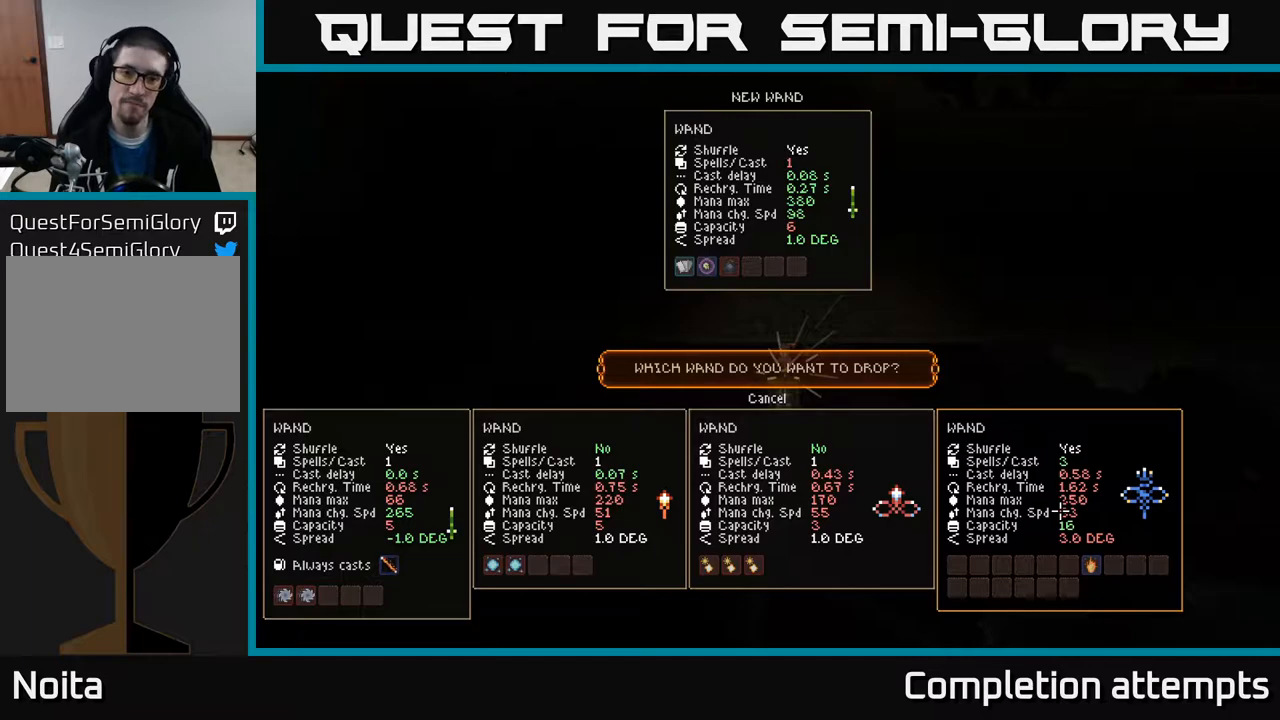
{"buttons": [], "left_stick": "center", "right_stick": "center", "events": [[183, "A", "down"], [250, "A", "up"]]}
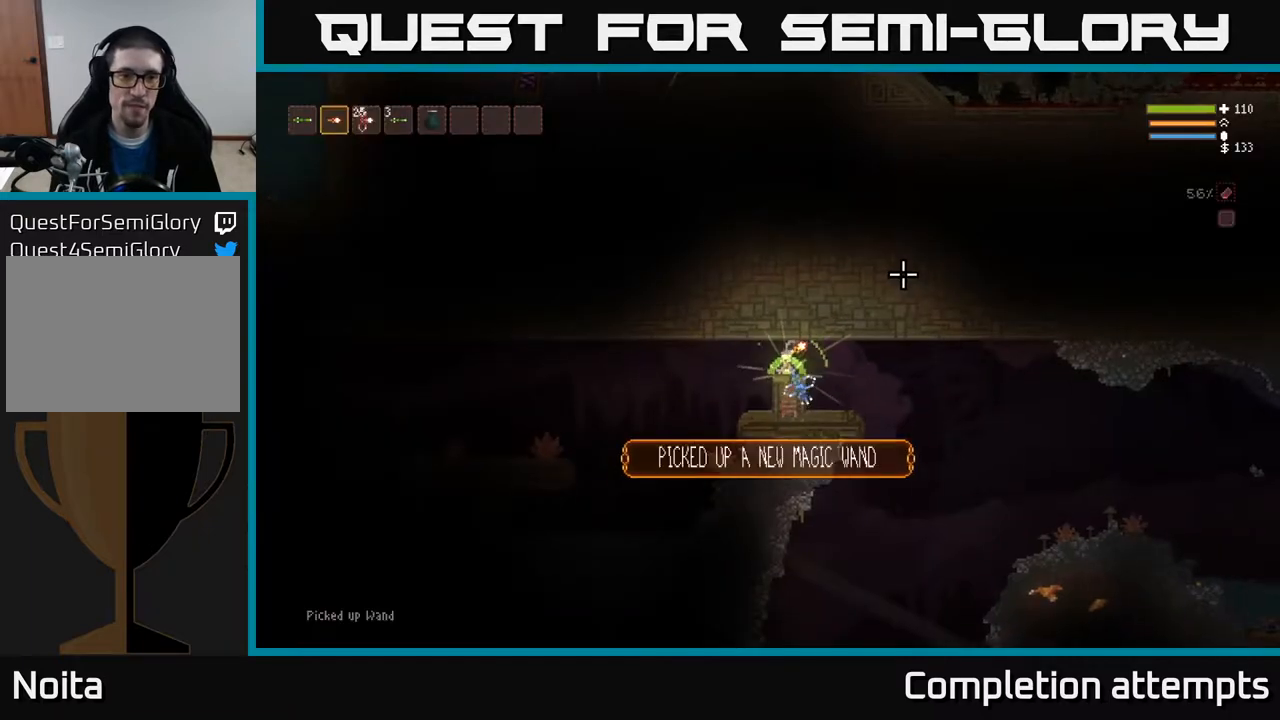
{"buttons": [], "left_stick": "left", "right_stick": "left", "events": [[100, "left_stick", "left"], [283, "L2", "down"], [350, "right_stick", "left"], [417, "L2", "up"]]}
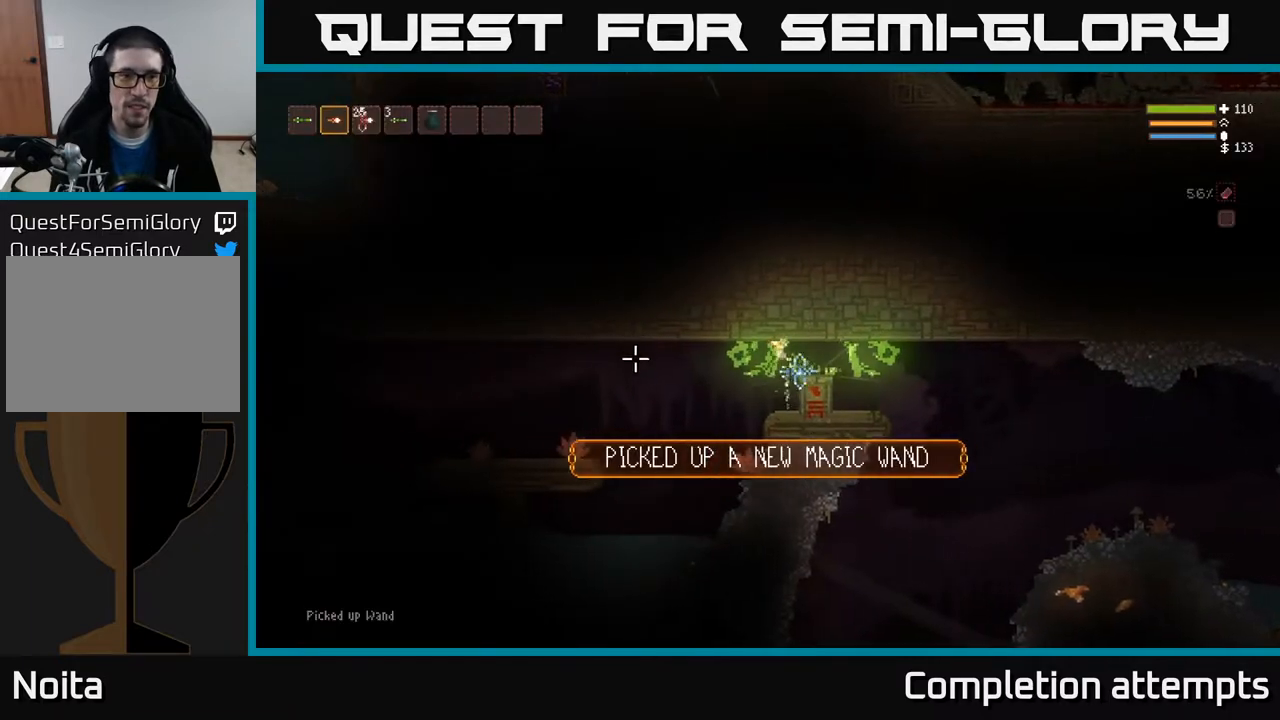
{"buttons": ["L2"], "left_stick": "left", "right_stick": "left", "events": [[183, "R1", "down"], [283, "R1", "up"], [333, "R1", "down"], [417, "R1", "up"], [450, "L2", "down"]]}
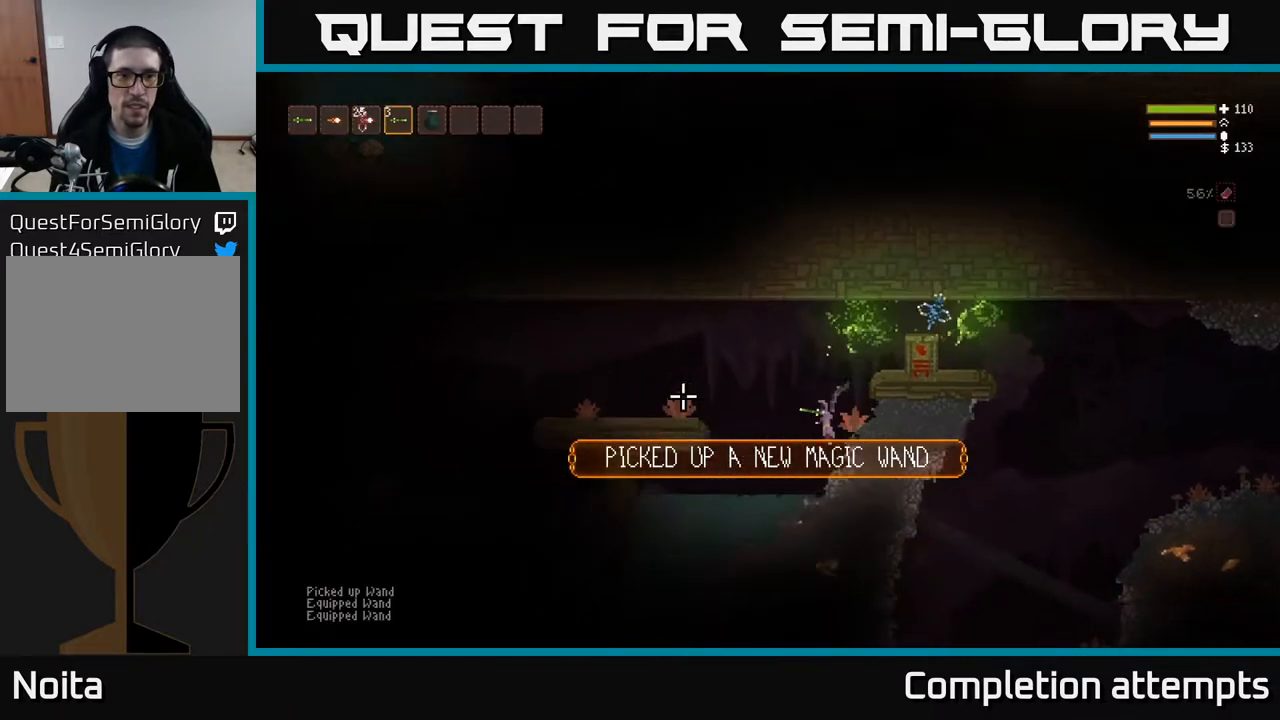
{"buttons": ["L2"], "left_stick": "left", "right_stick": "left", "events": [[83, "L2", "up"], [317, "L2", "down"]]}
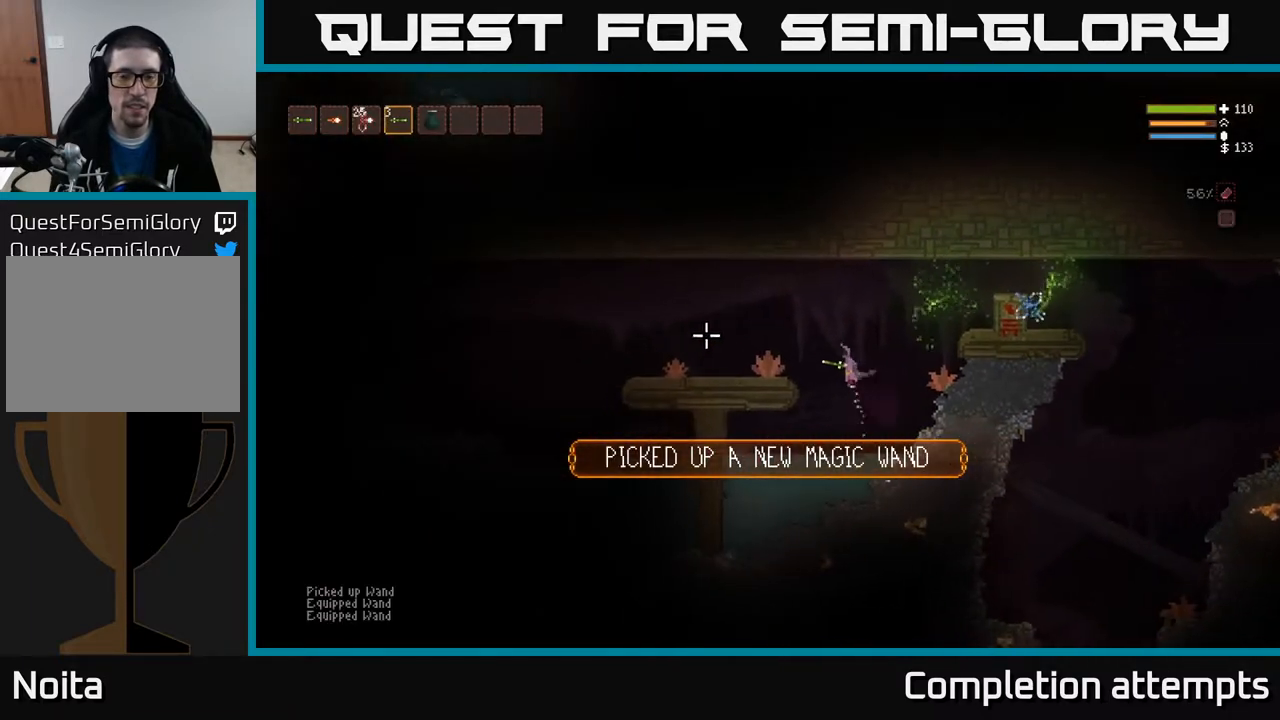
{"buttons": [], "left_stick": "center", "right_stick": "center", "events": [[150, "L2", "up"], [200, "right_stick", "center"], [450, "left_stick", "center"]]}
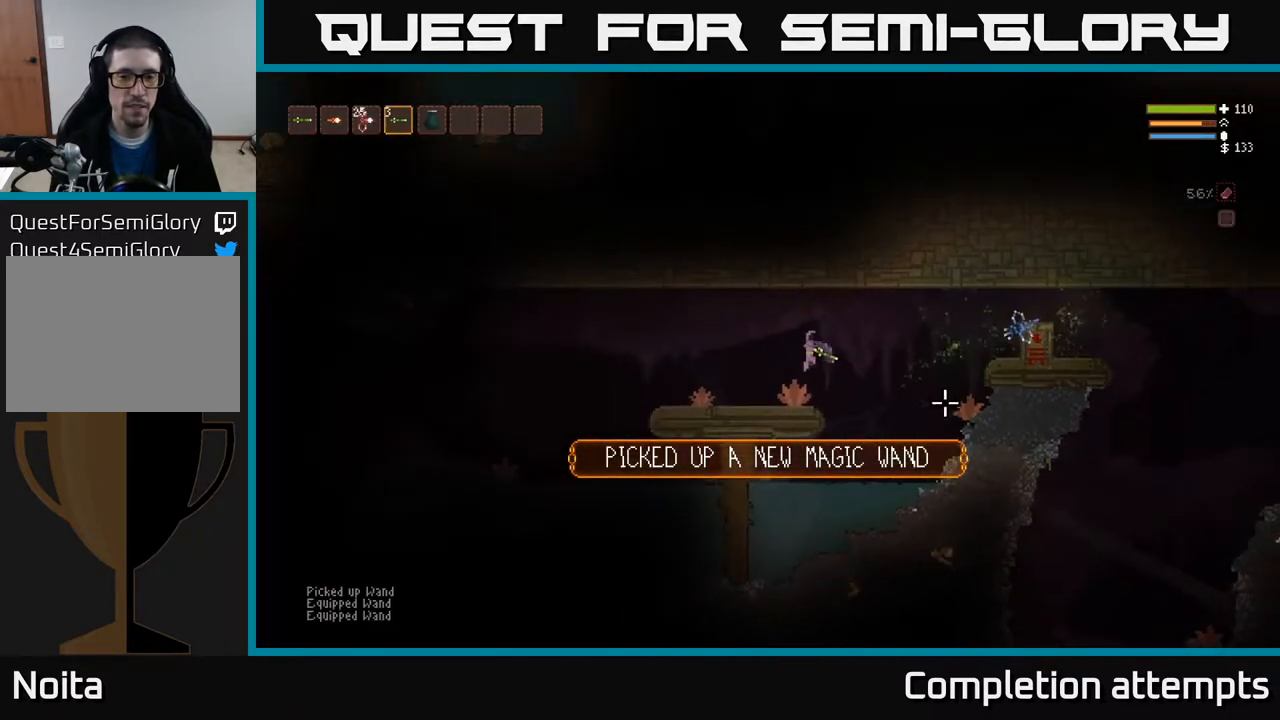
{"buttons": ["DPAD_DOWN"], "left_stick": "center", "right_stick": "center", "events": [[50, "SELECT", "down"], [200, "SELECT", "up"], [417, "DPAD_DOWN", "down"]]}
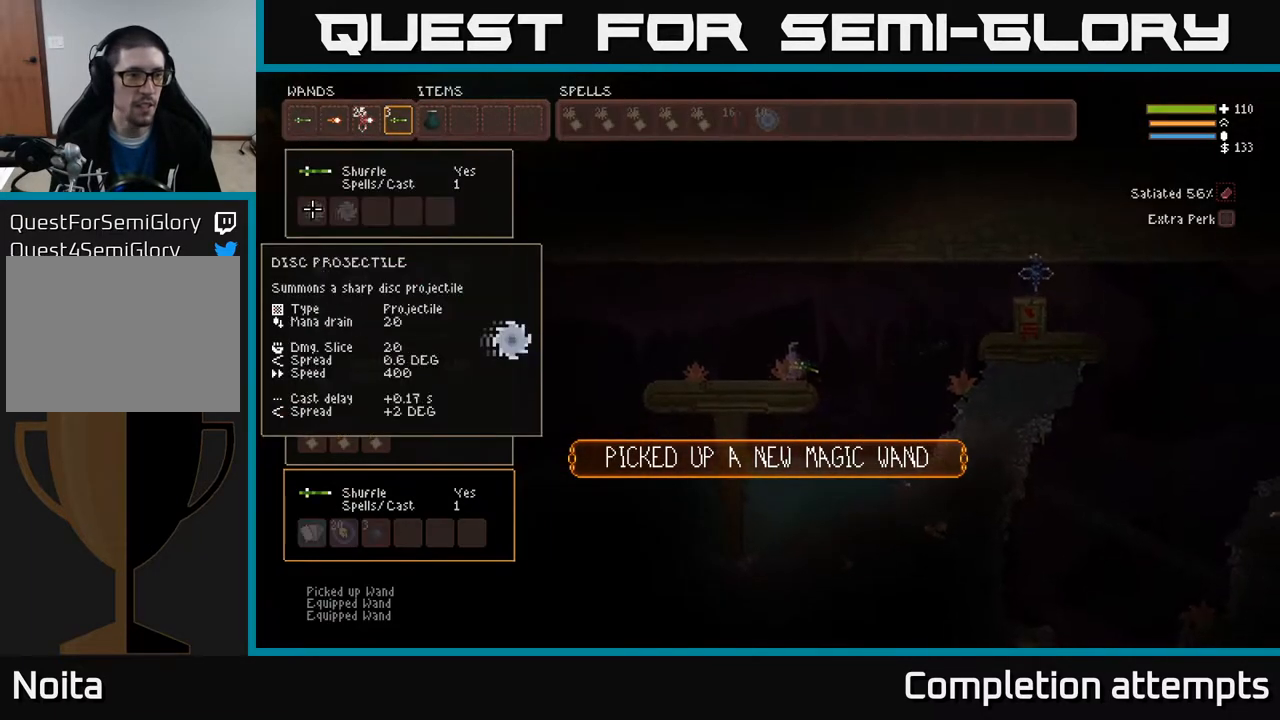
{"buttons": [], "left_stick": "center", "right_stick": "center", "events": [[17, "DPAD_DOWN", "up"], [100, "DPAD_DOWN", "down"], [183, "DPAD_DOWN", "up"], [267, "DPAD_DOWN", "down"], [333, "DPAD_DOWN", "up"], [400, "DPAD_DOWN", "down"], [500, "DPAD_DOWN", "up"]]}
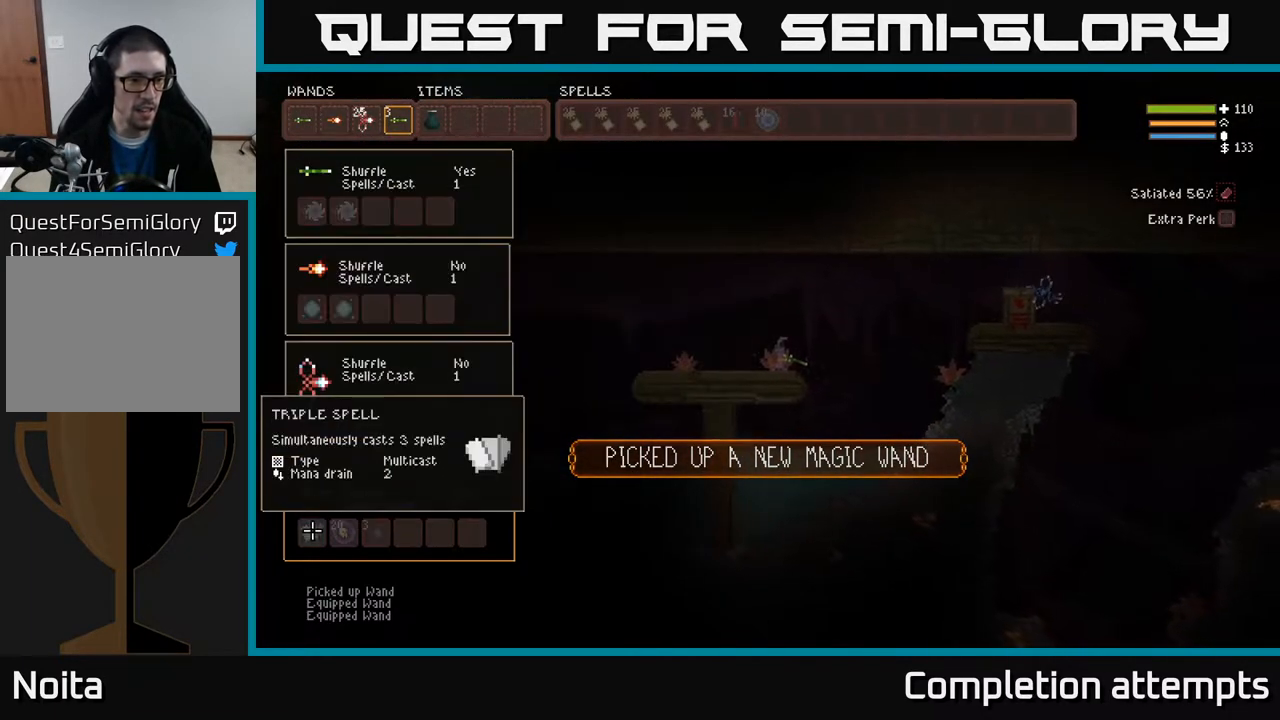
{"buttons": [], "left_stick": "center", "right_stick": "center", "events": [[217, "DPAD_RIGHT", "down"], [350, "DPAD_RIGHT", "up"]]}
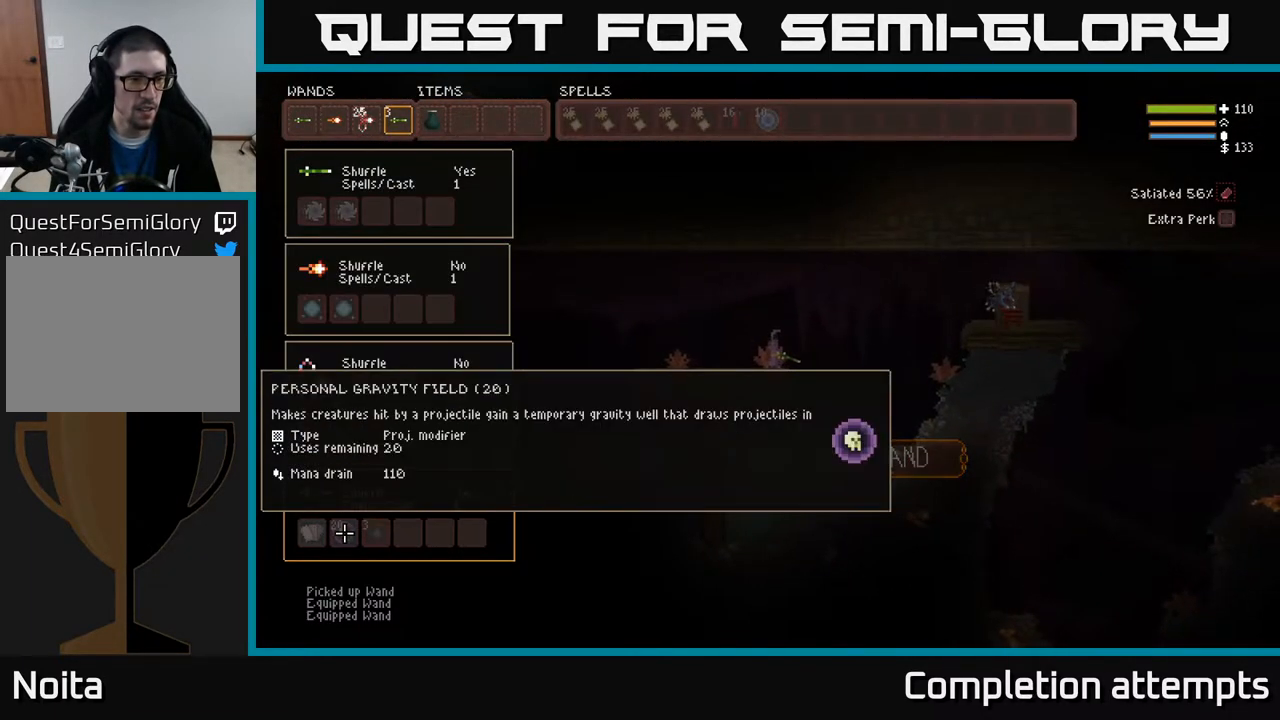
{"buttons": [], "left_stick": "center", "right_stick": "center", "events": []}
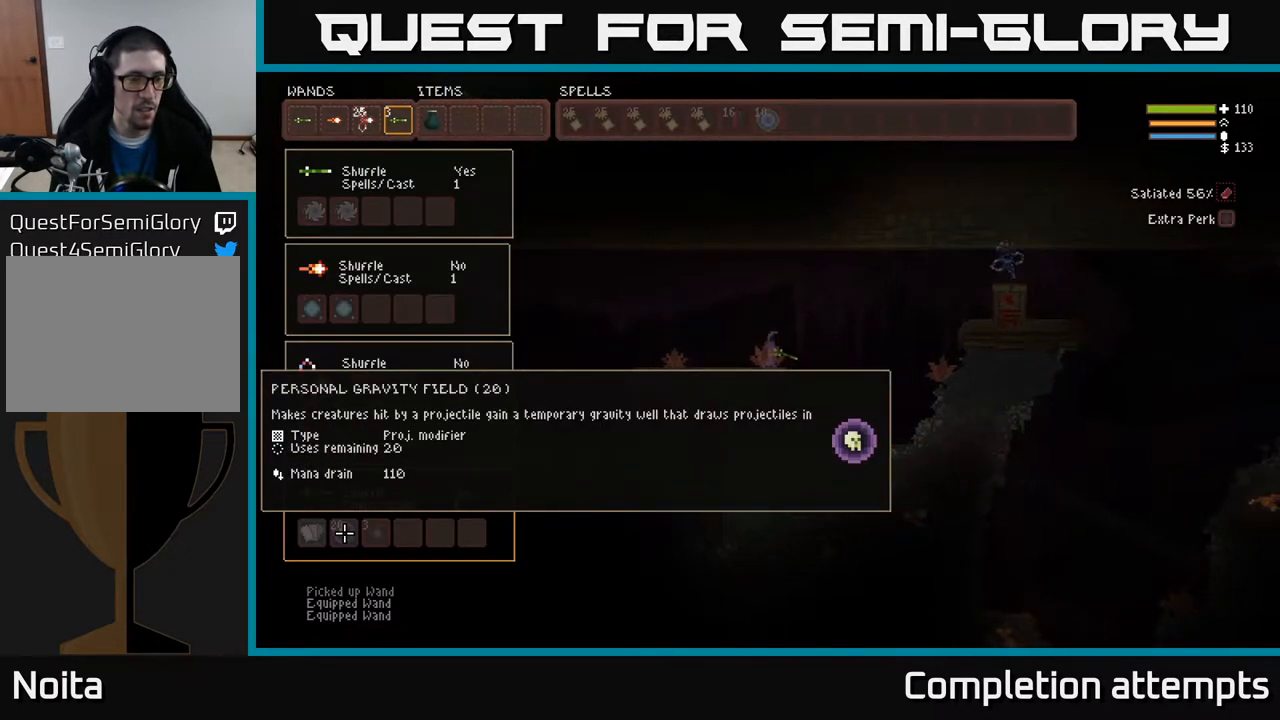
{"buttons": [], "left_stick": "center", "right_stick": "center", "events": []}
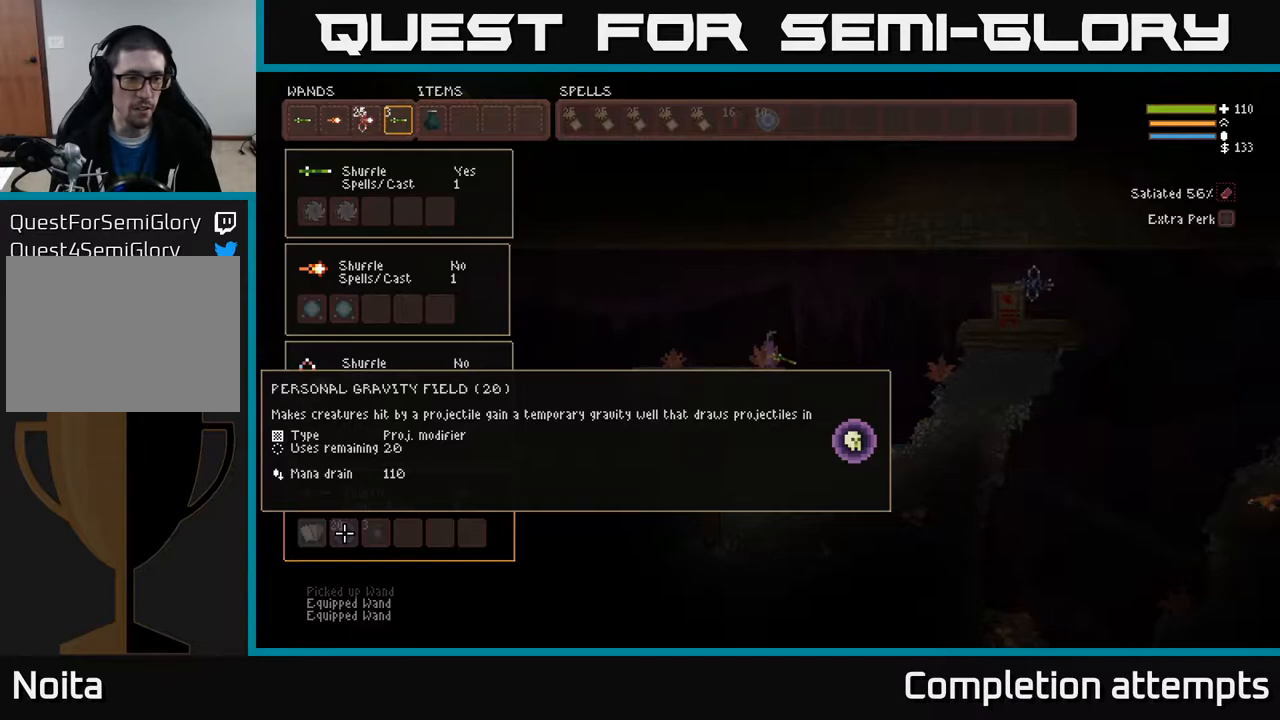
{"buttons": [], "left_stick": "center", "right_stick": "center", "events": []}
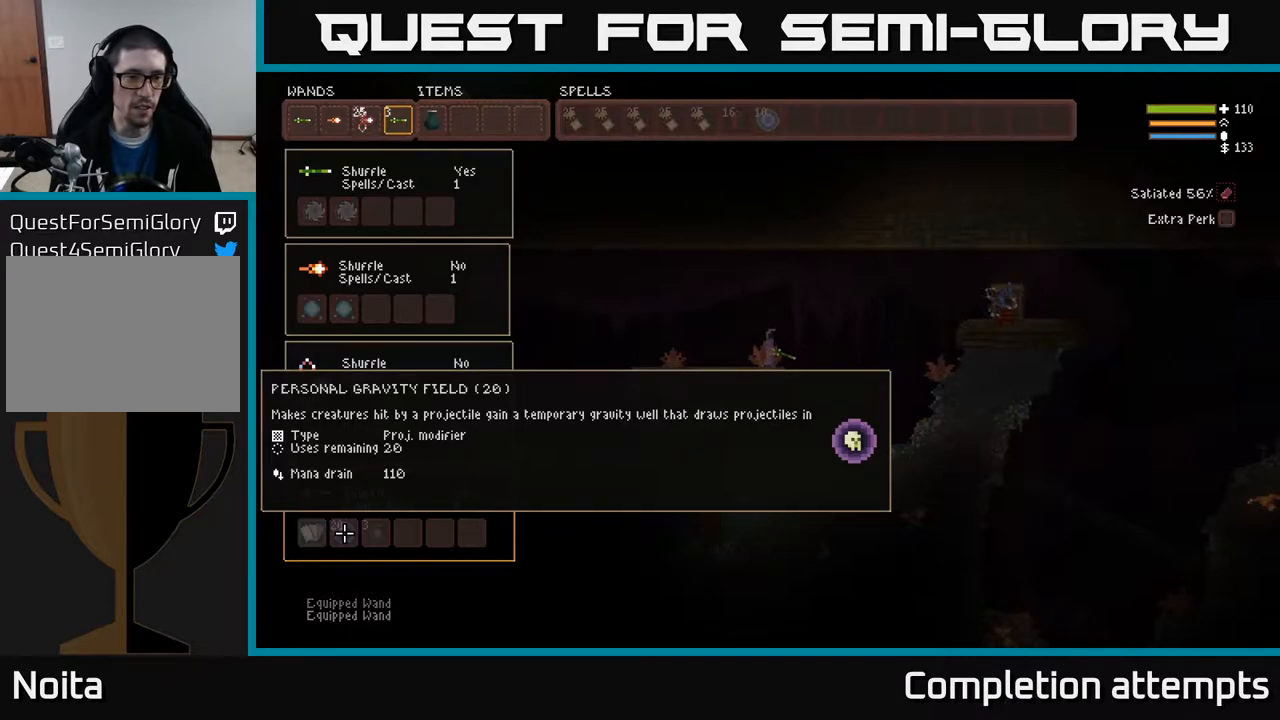
{"buttons": [], "left_stick": "center", "right_stick": "center", "events": []}
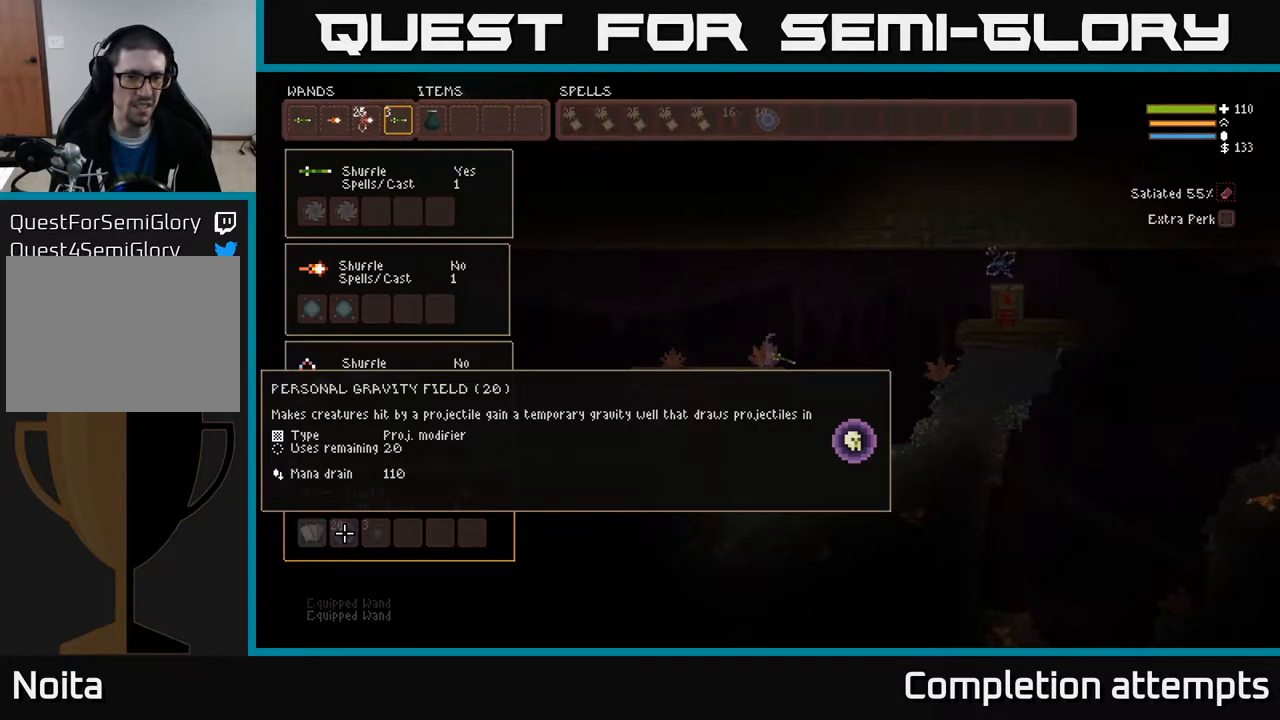
{"buttons": [], "left_stick": "center", "right_stick": "center", "events": []}
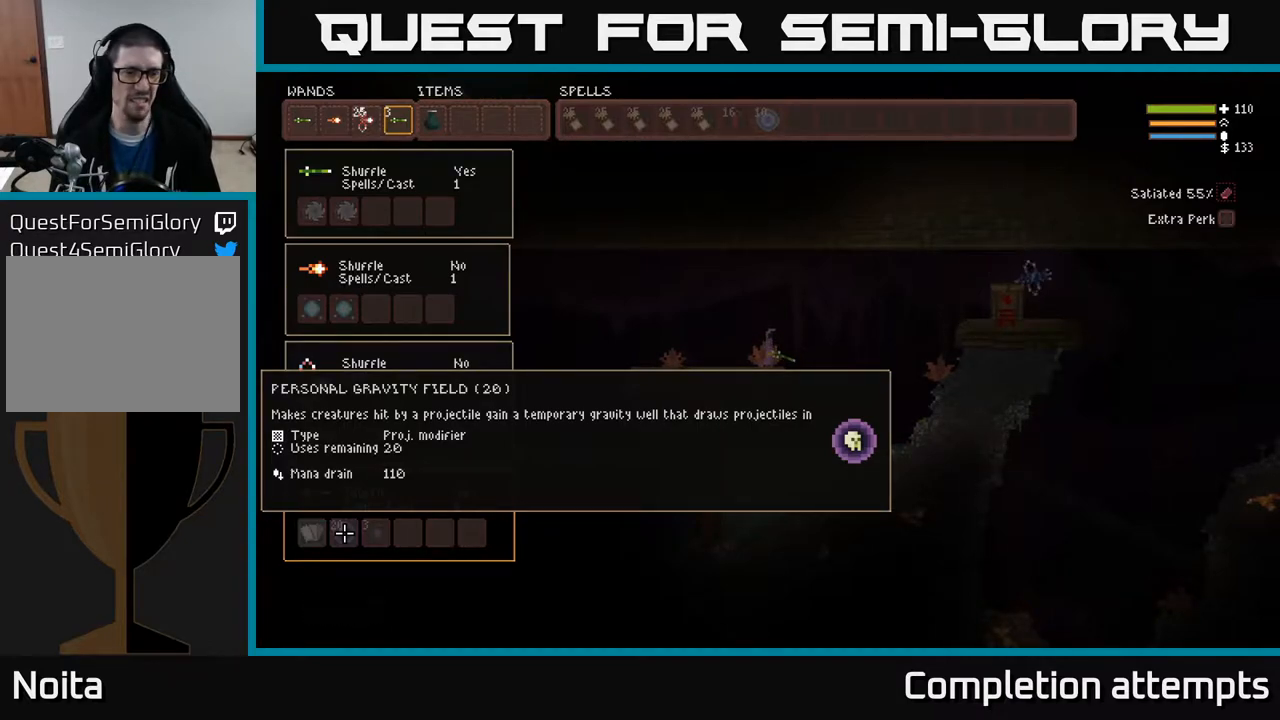
{"buttons": [], "left_stick": "center", "right_stick": "center", "events": []}
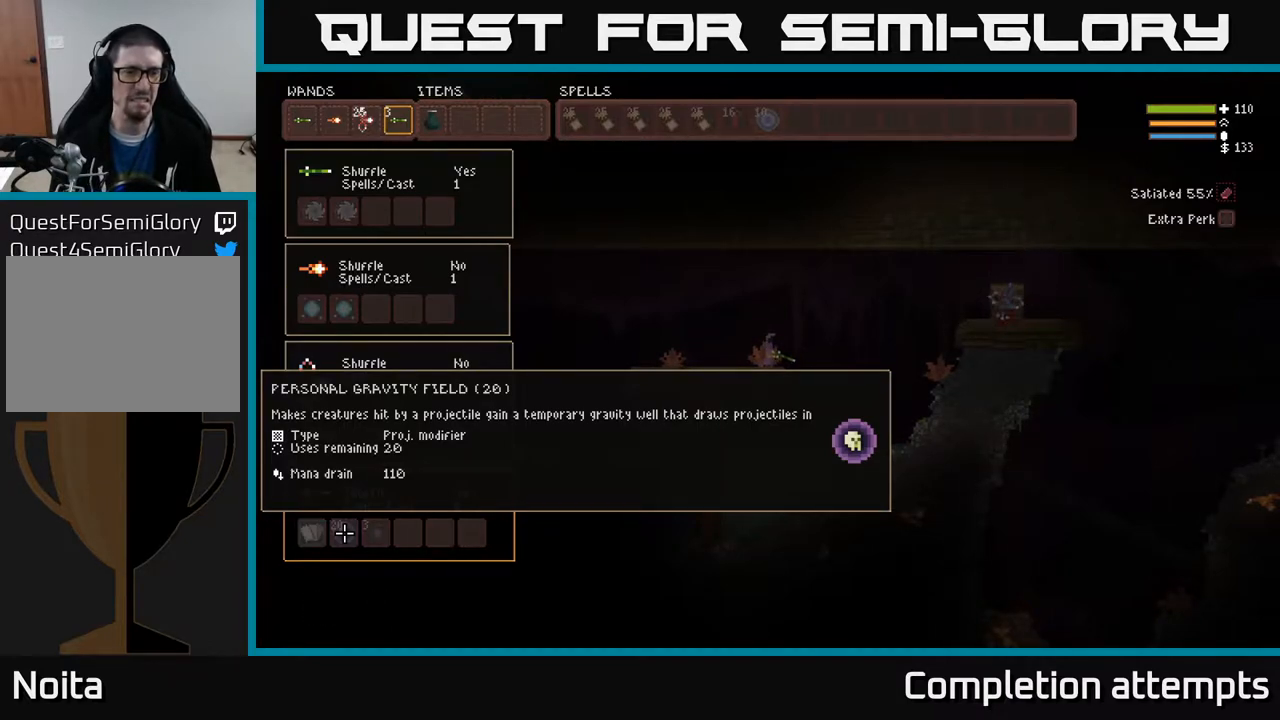
{"buttons": ["DPAD_UP"], "left_stick": "center", "right_stick": "center", "events": [[283, "DPAD_UP", "down"], [367, "DPAD_UP", "up"], [433, "DPAD_UP", "down"]]}
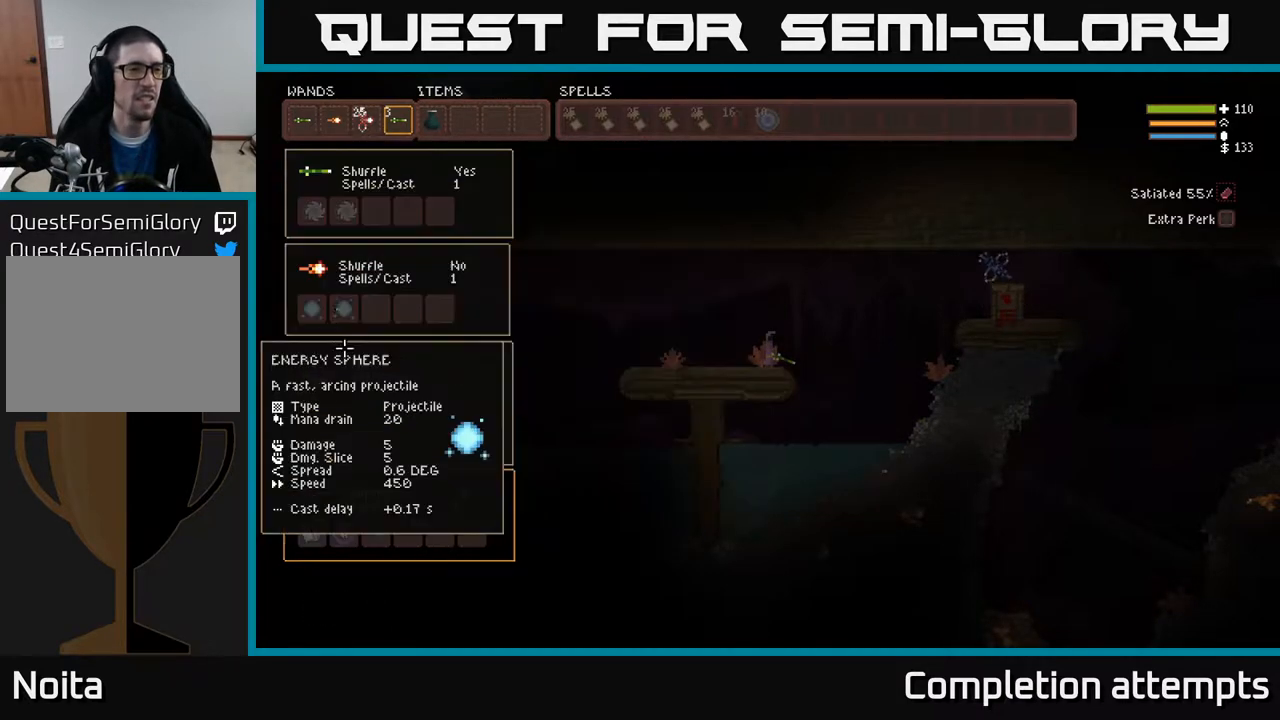
{"buttons": ["SELECT"], "left_stick": "center", "right_stick": "center", "events": [[17, "DPAD_UP", "up"], [483, "SELECT", "down"]]}